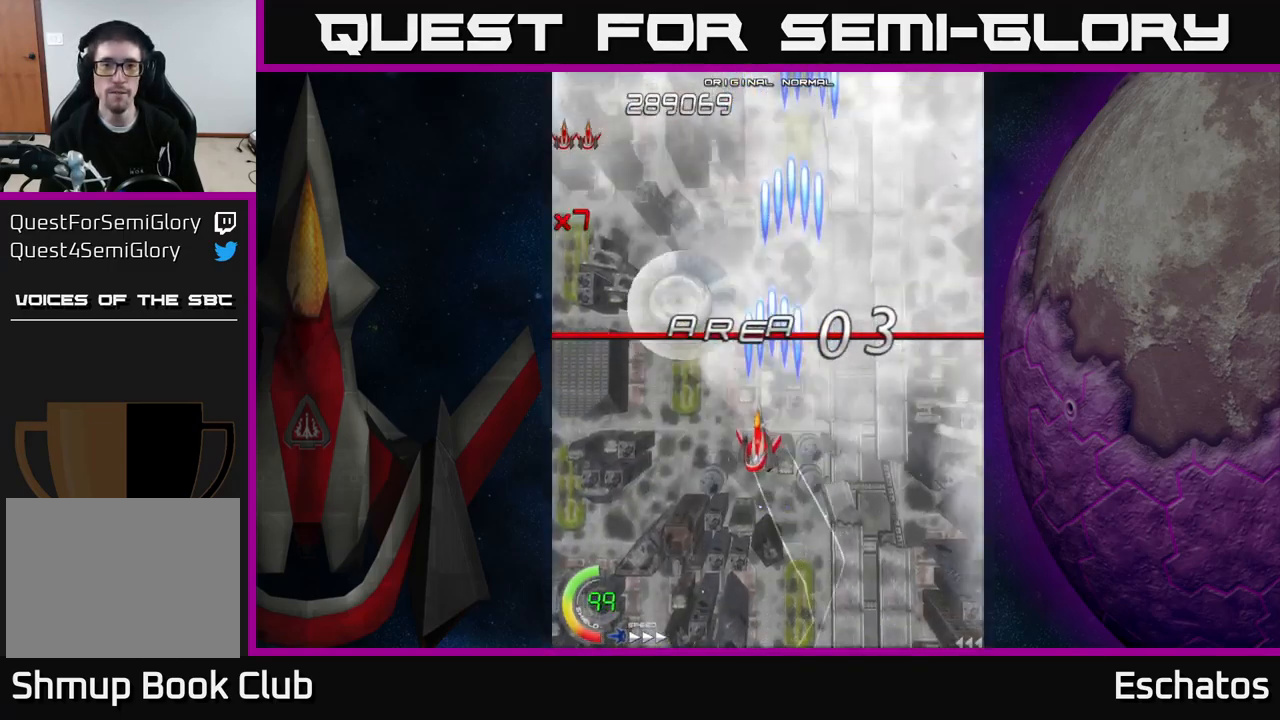
Gameplay with a controller (Xbox layout); each line is a JSON object with the inputs held at the frame after it. "events" lists button and stick changes between this image and that frame as [ms after this image, input, new state], when the widget could be followed in between. Not read: L1 L3 R3 left_stick.
{"buttons": ["X"], "right_stick": "center", "events": [[150, "DPAD_UP", "down"], [167, "DPAD_LEFT", "up"], [384, "DPAD_UP", "up"]]}
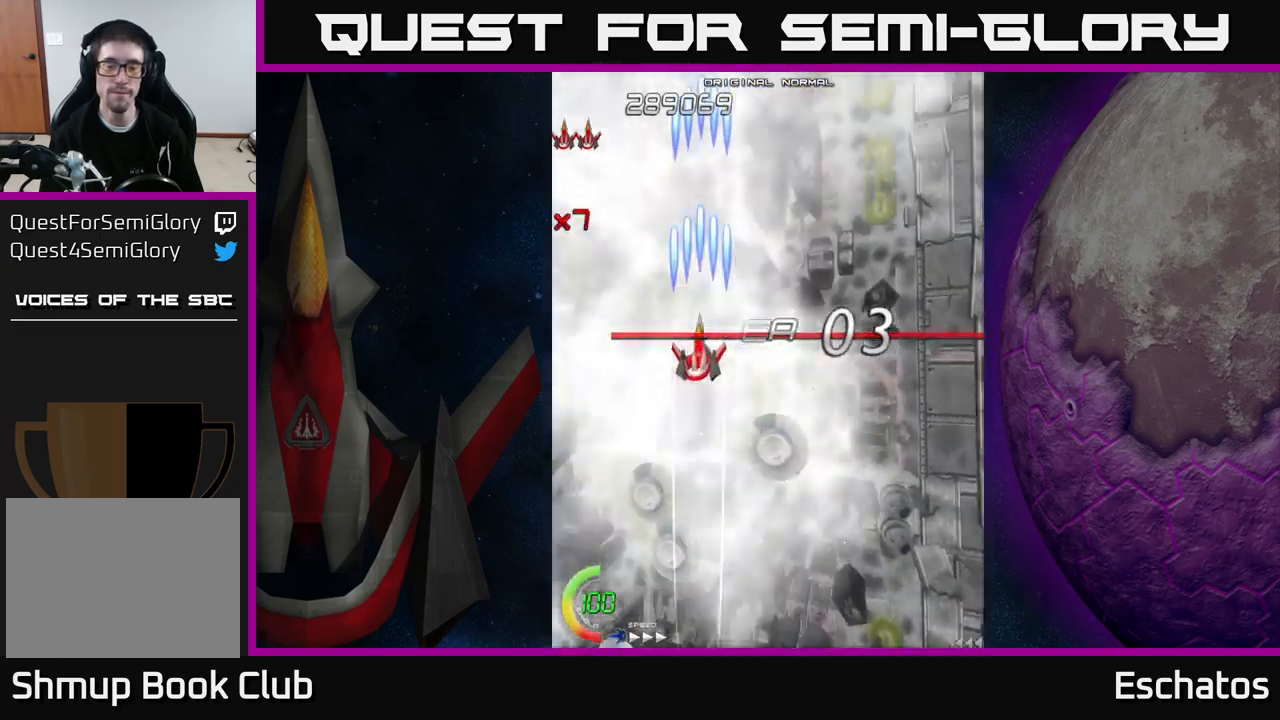
{"buttons": ["X"], "right_stick": "center", "events": []}
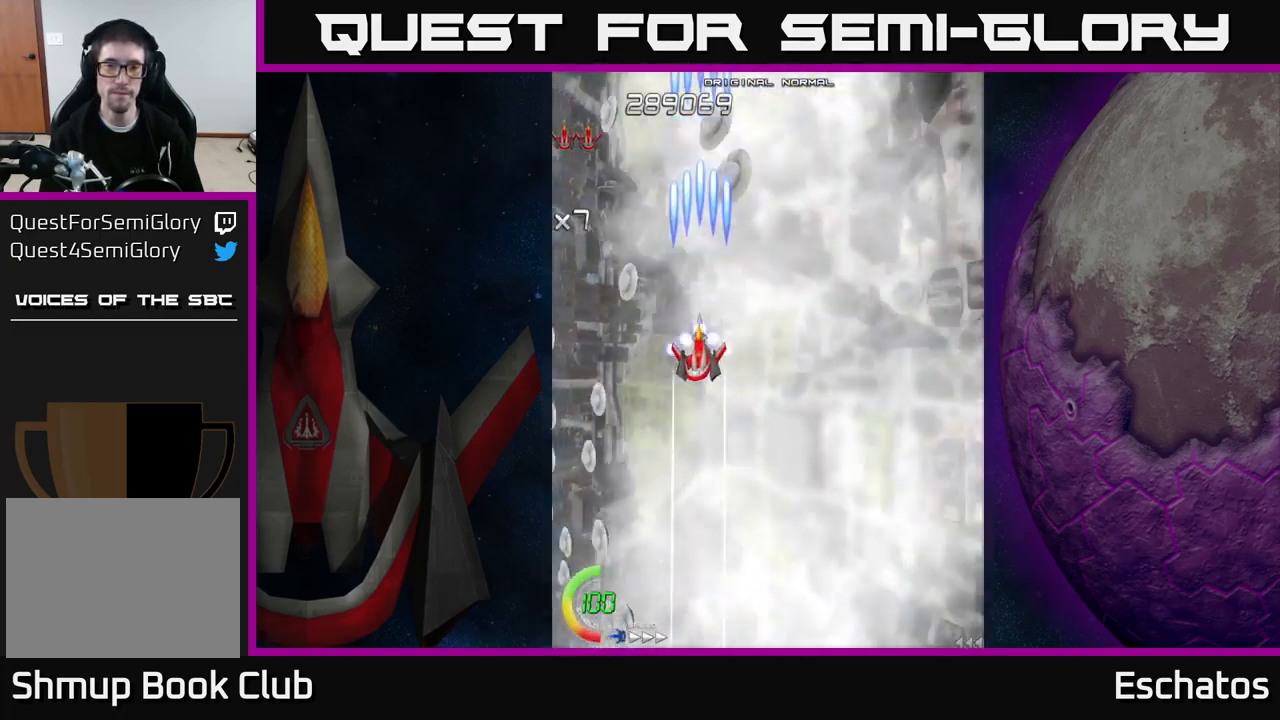
{"buttons": ["X"], "right_stick": "center", "events": []}
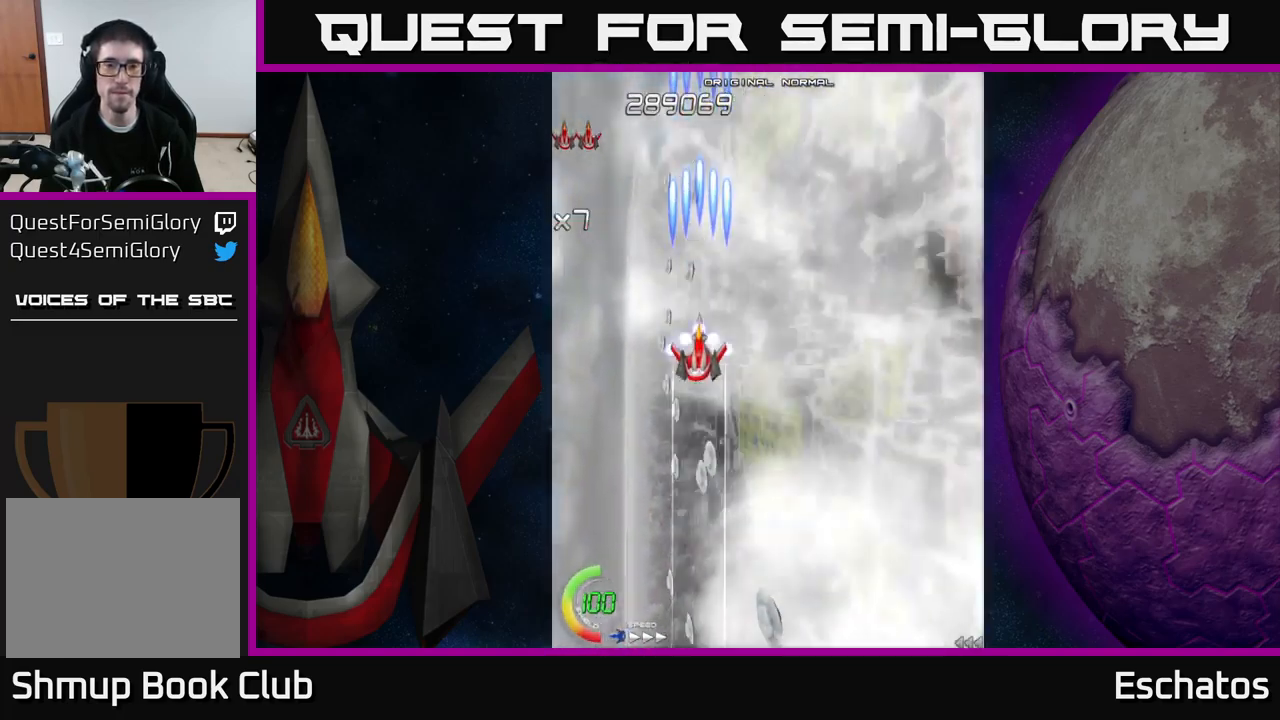
{"buttons": ["X", "DPAD_DOWN", "DPAD_RIGHT"], "right_stick": "center", "events": [[217, "DPAD_LEFT", "down"], [367, "DPAD_LEFT", "up"], [400, "DPAD_DOWN", "down"], [417, "DPAD_RIGHT", "down"]]}
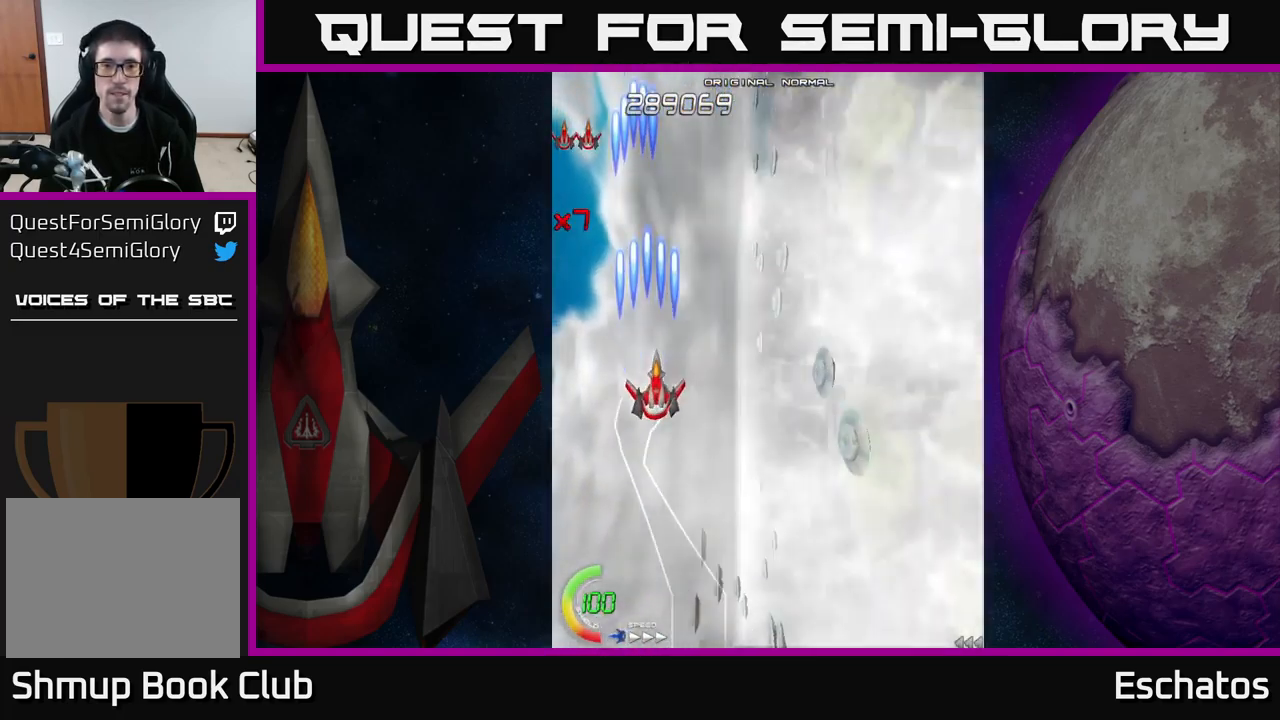
{"buttons": ["X", "DPAD_DOWN", "DPAD_RIGHT"], "right_stick": "center", "events": [[450, "DPAD_RIGHT", "up"], [500, "DPAD_RIGHT", "down"]]}
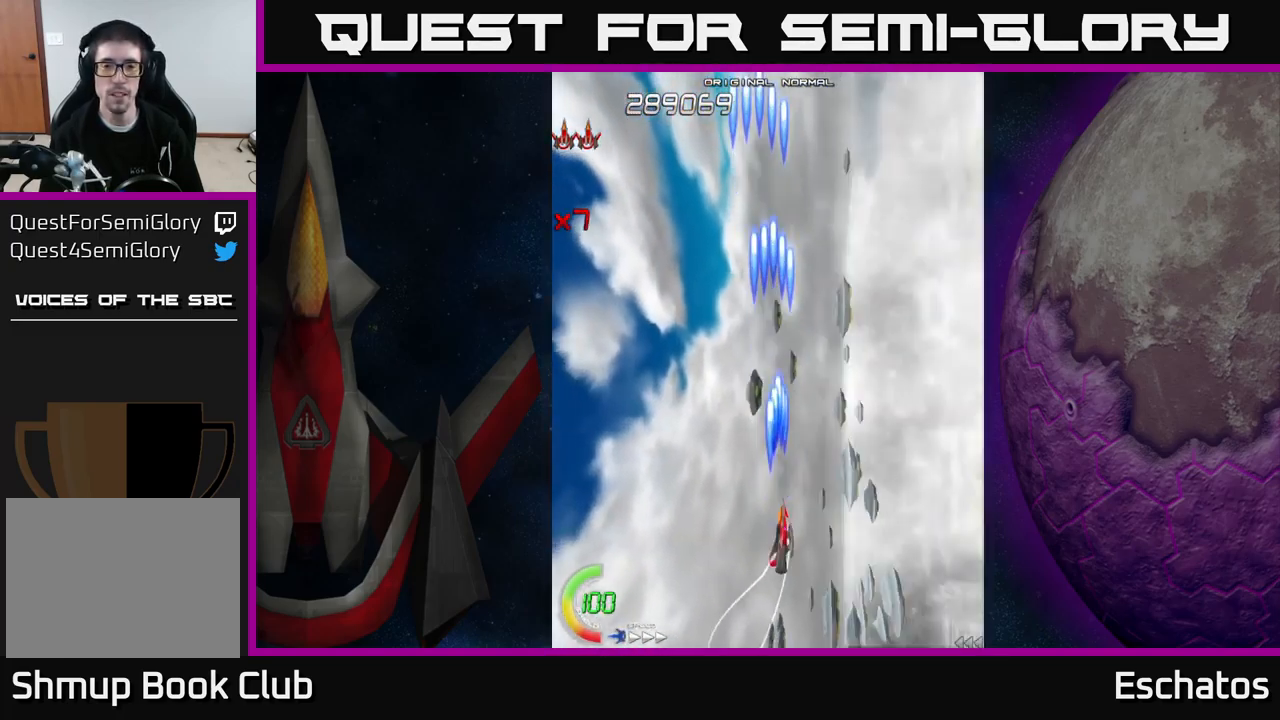
{"buttons": ["X", "DPAD_UP"], "right_stick": "center", "events": [[50, "DPAD_DOWN", "up"], [117, "DPAD_RIGHT", "up"], [134, "DPAD_UP", "down"]]}
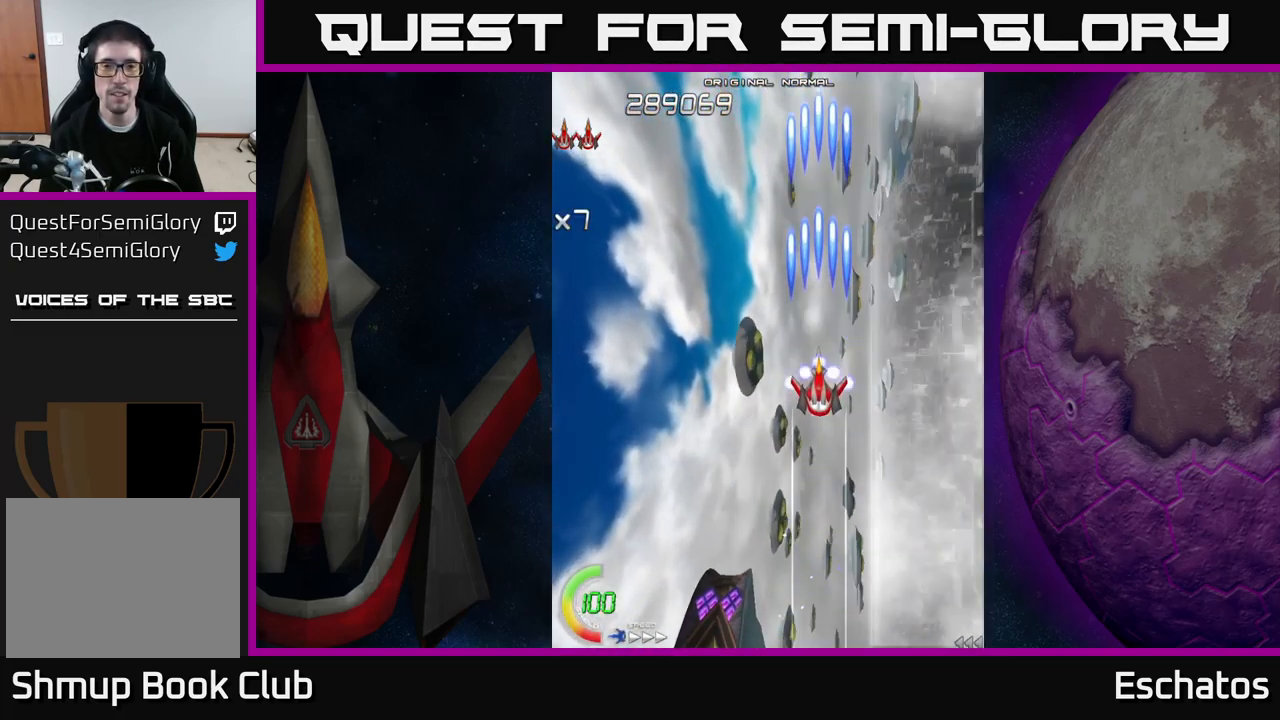
{"buttons": ["A", "DPAD_DOWN"], "right_stick": "center"}
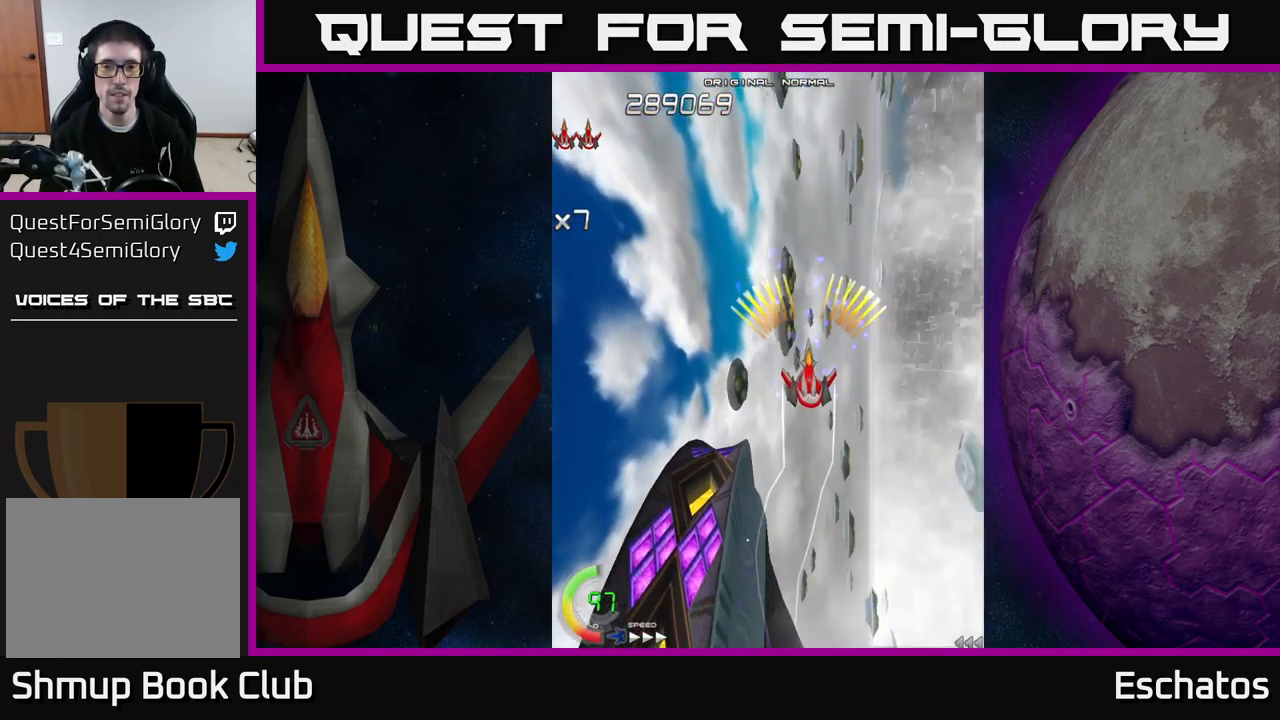
{"buttons": ["A", "DPAD_UP", "DPAD_LEFT"], "right_stick": "center", "events": [[167, "DPAD_RIGHT", "down"], [234, "DPAD_DOWN", "up"], [334, "DPAD_RIGHT", "up"], [334, "DPAD_UP", "down"], [400, "A", "up"], [400, "DPAD_LEFT", "down"], [417, "A", "down"]]}
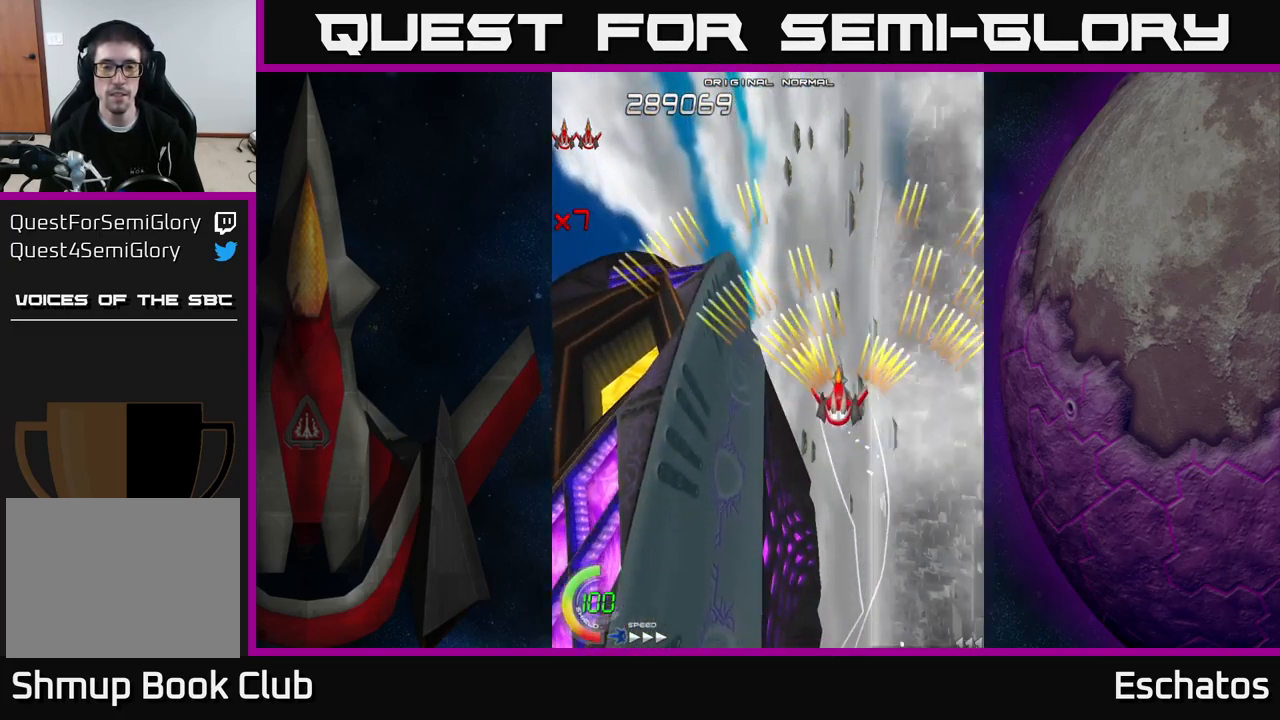
{"buttons": ["A"], "right_stick": "center", "events": [[200, "DPAD_LEFT", "up"], [284, "DPAD_UP", "up"]]}
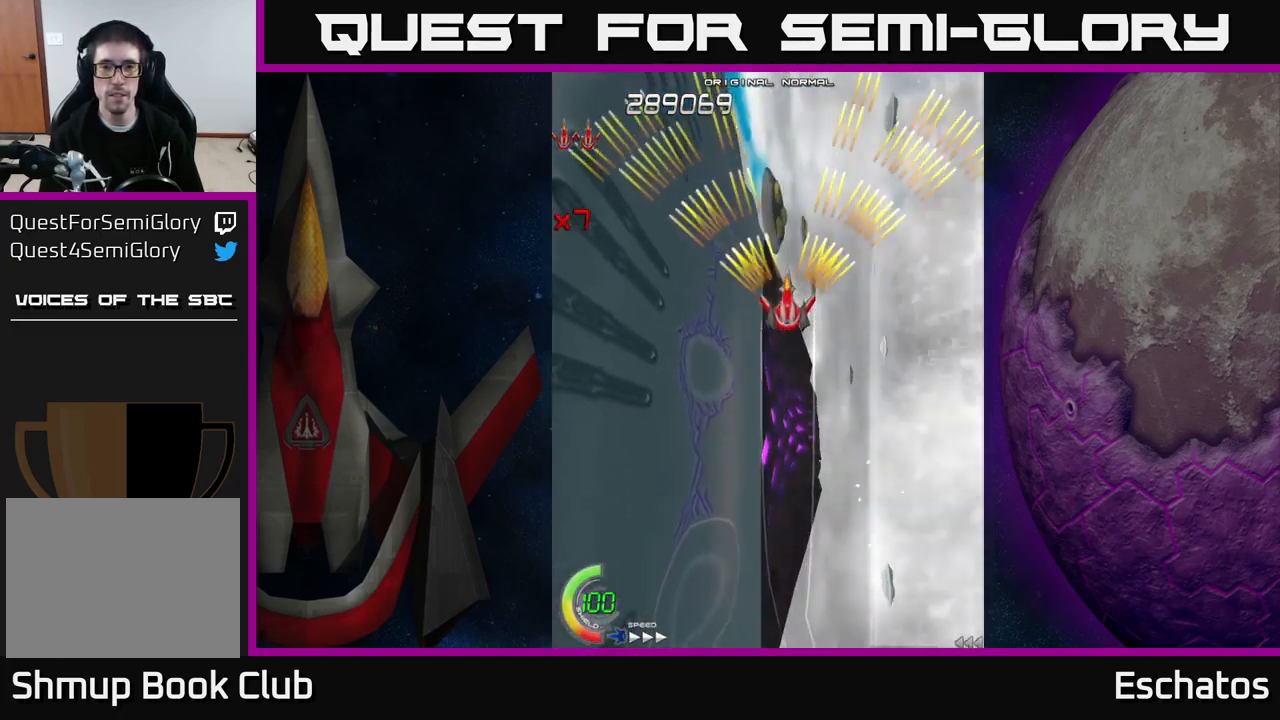
{"buttons": ["A"], "right_stick": "center", "events": []}
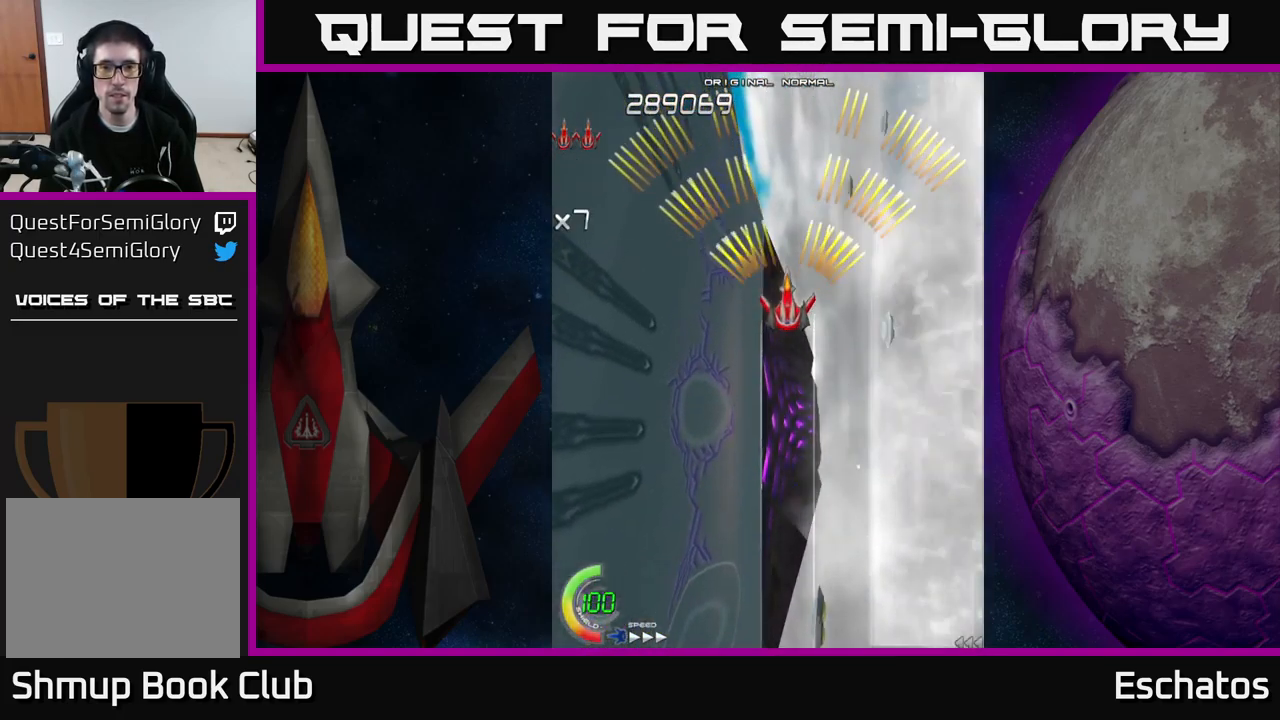
{"buttons": ["A"], "right_stick": "center", "events": [[233, "DPAD_RIGHT", "down"], [300, "DPAD_RIGHT", "up"], [316, "DPAD_UP", "down"], [400, "DPAD_UP", "up"]]}
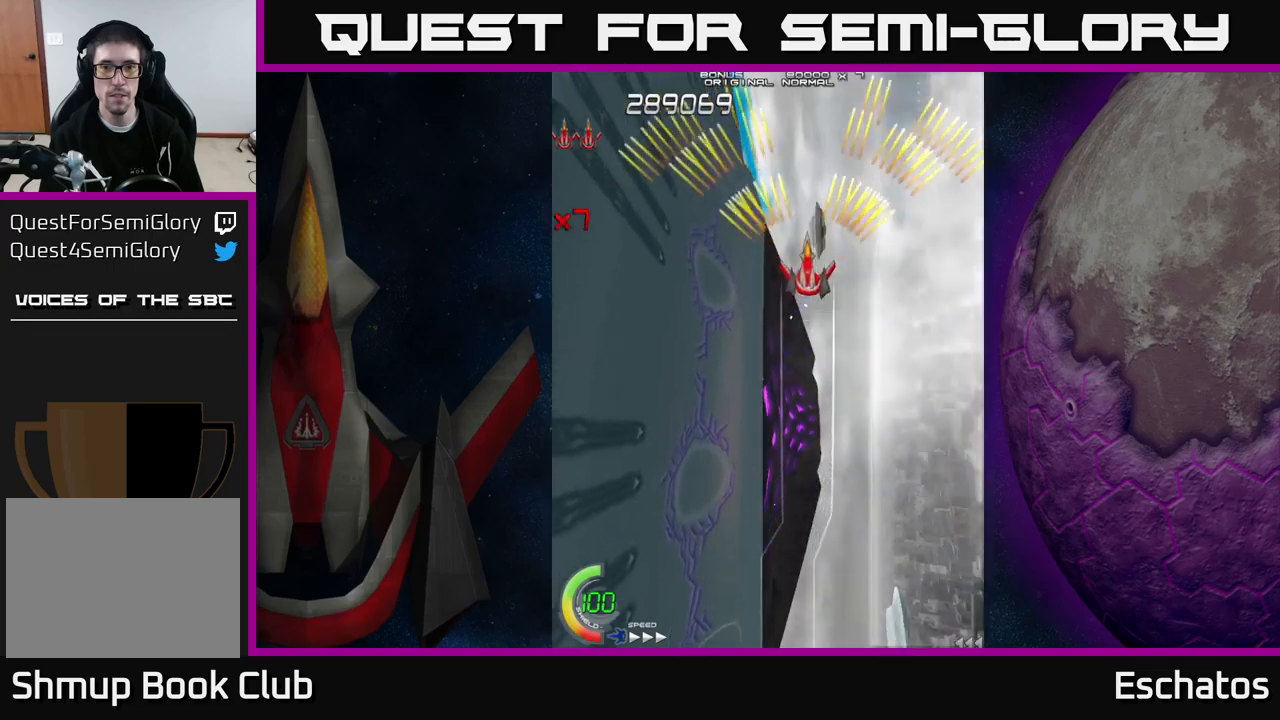
{"buttons": ["A"], "right_stick": "center", "events": []}
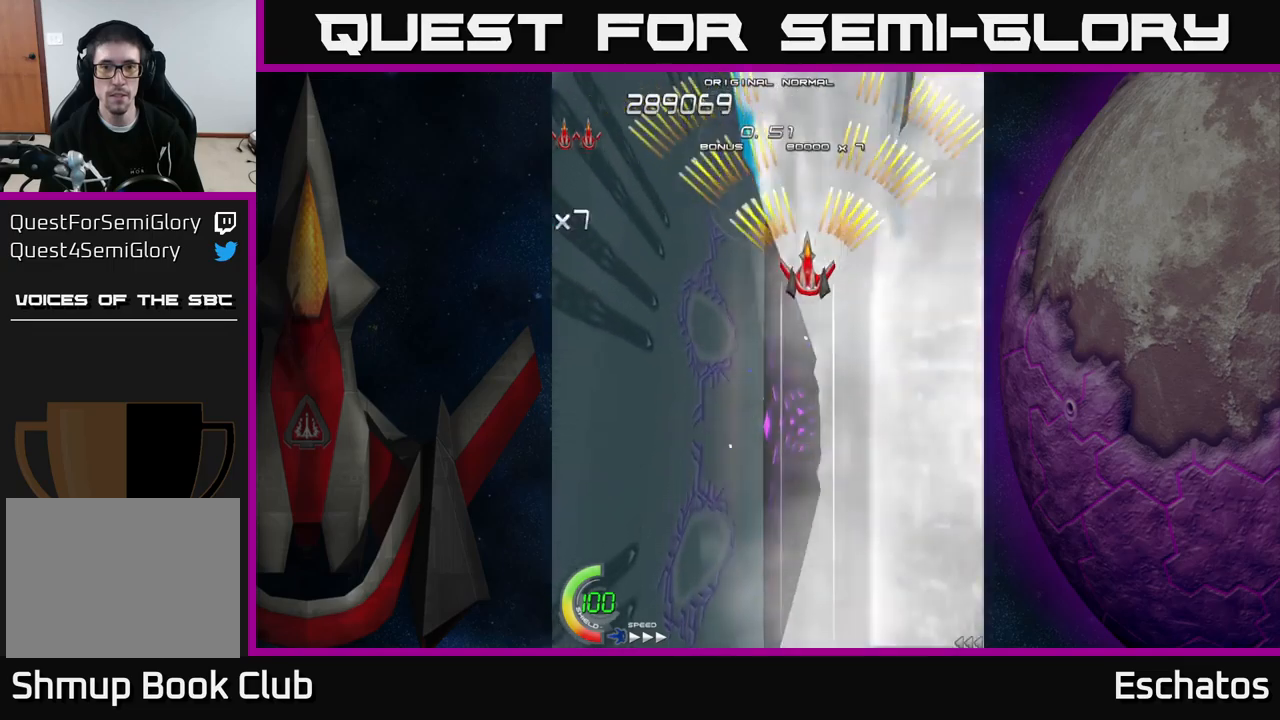
{"buttons": ["A"], "right_stick": "center", "events": []}
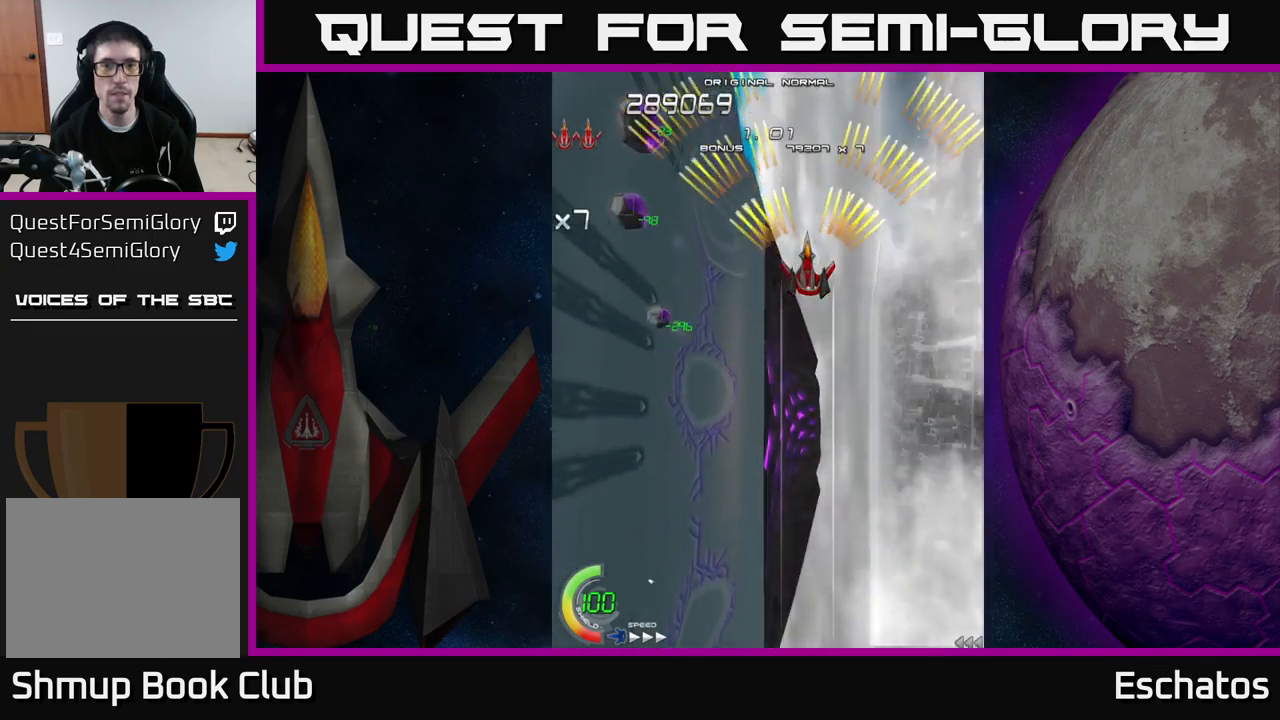
{"buttons": ["A"], "right_stick": "center", "events": []}
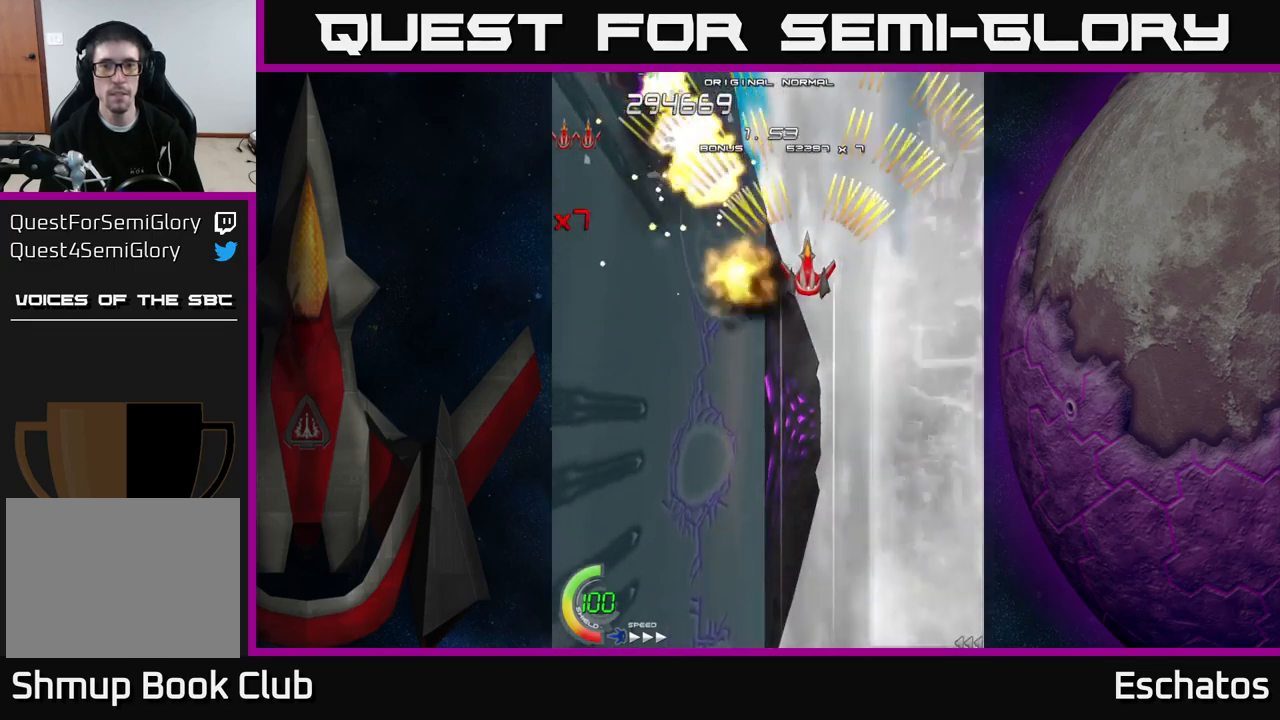
{"buttons": ["A"], "right_stick": "center", "events": []}
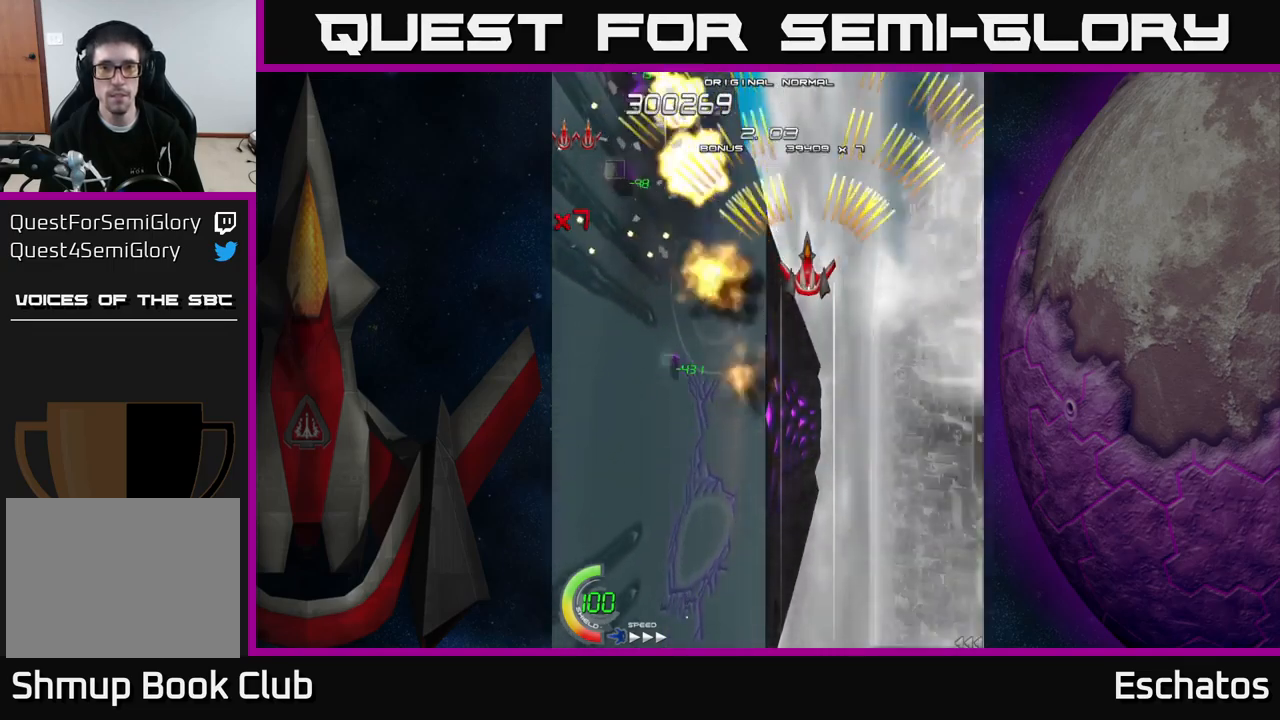
{"buttons": ["A"], "right_stick": "center", "events": []}
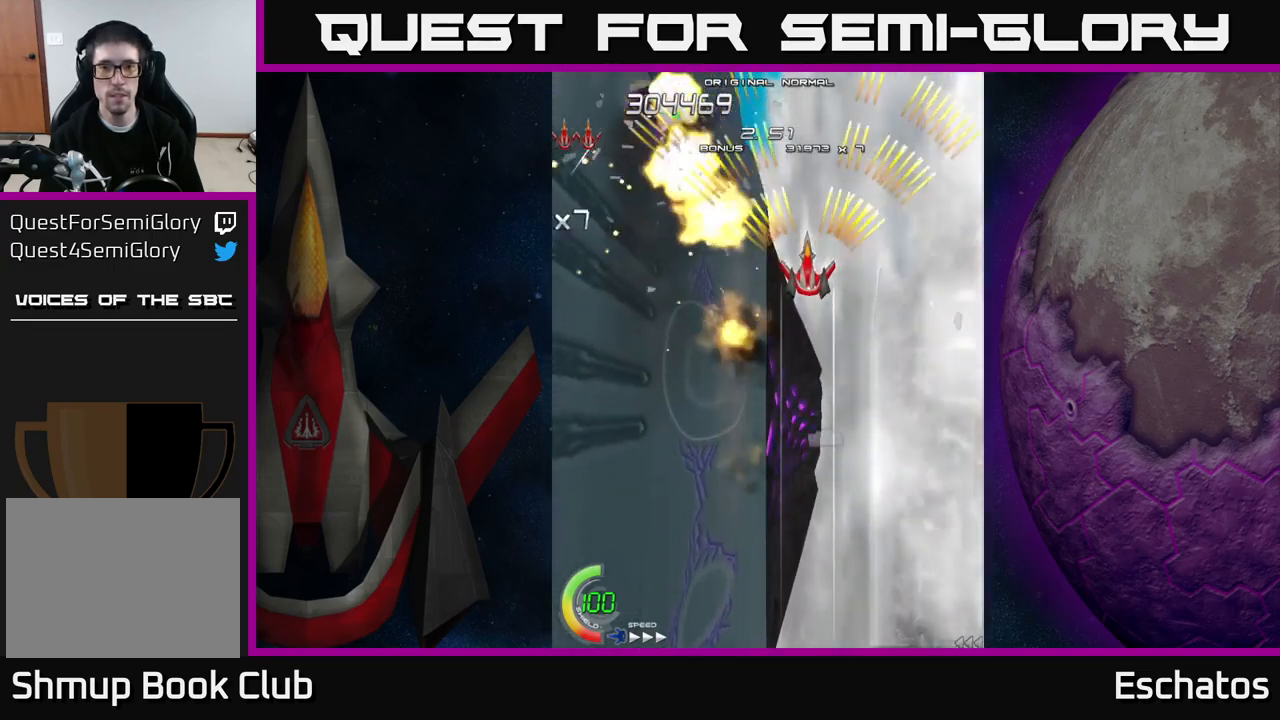
{"buttons": ["A"], "right_stick": "center", "events": []}
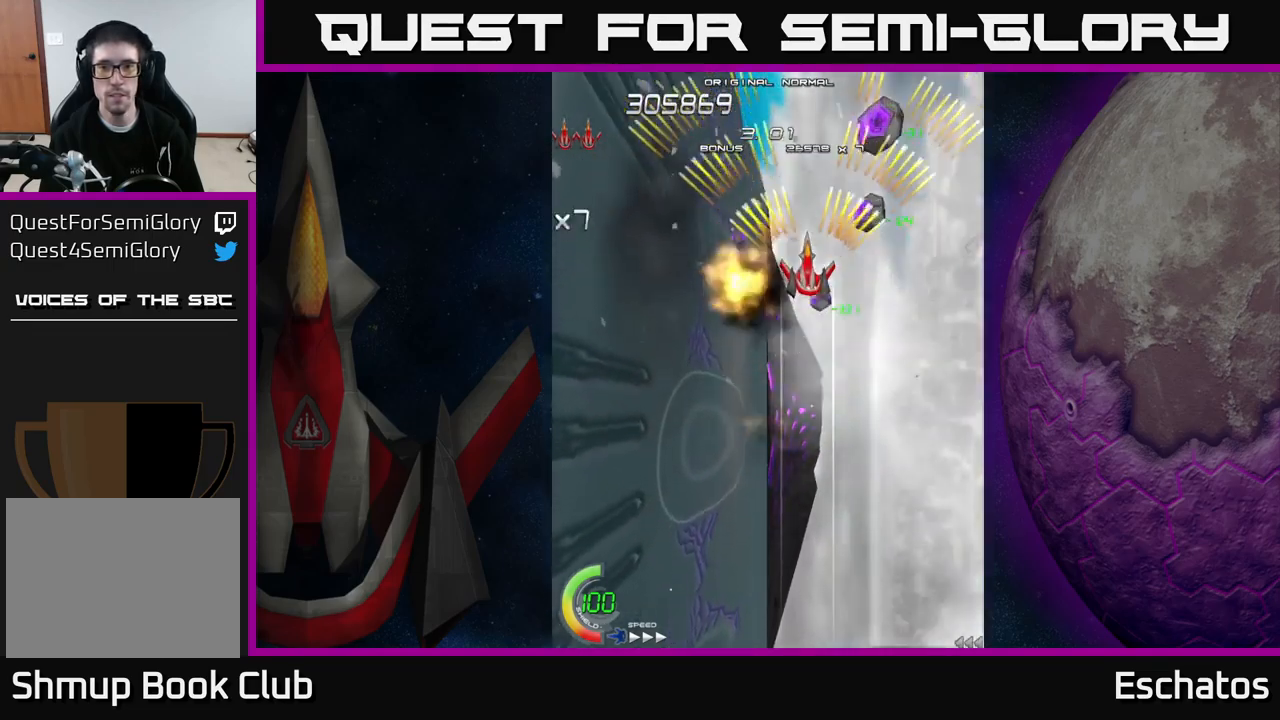
{"buttons": ["A"], "right_stick": "center", "events": [[234, "DPAD_LEFT", "down"], [334, "DPAD_UP", "down"], [434, "DPAD_LEFT", "up"], [434, "DPAD_UP", "up"]]}
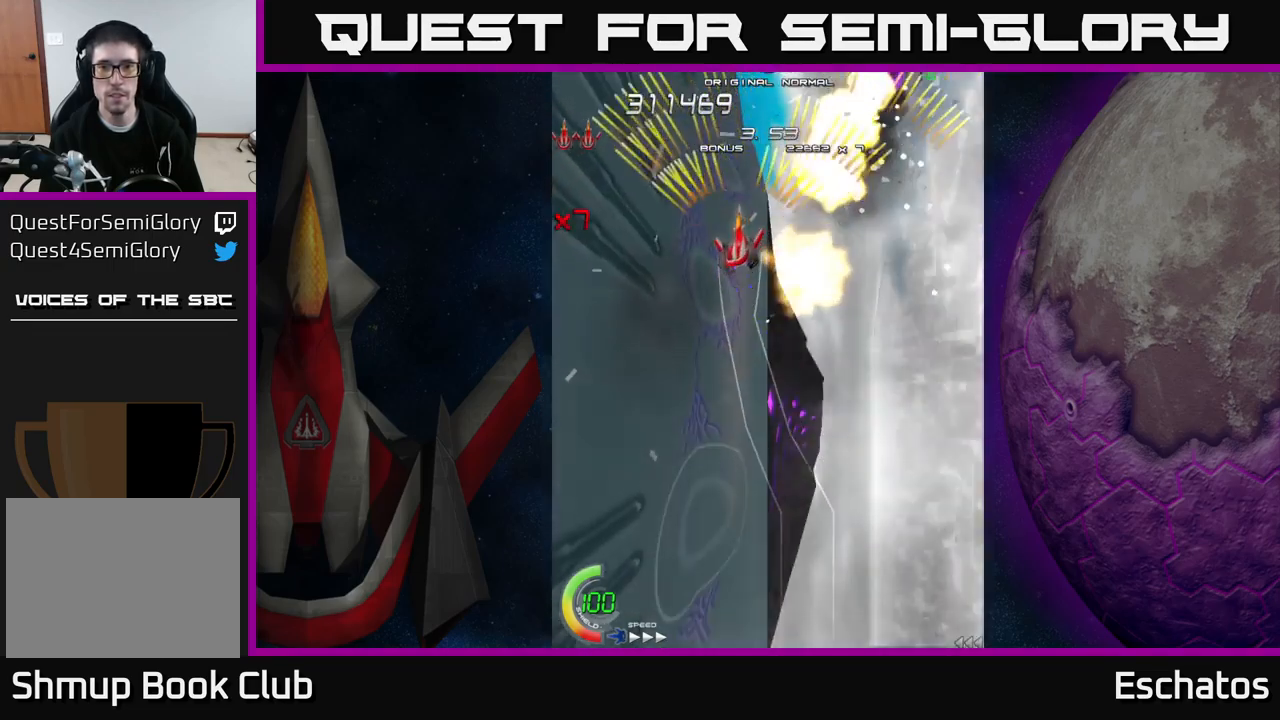
{"buttons": ["A"], "right_stick": "center", "events": []}
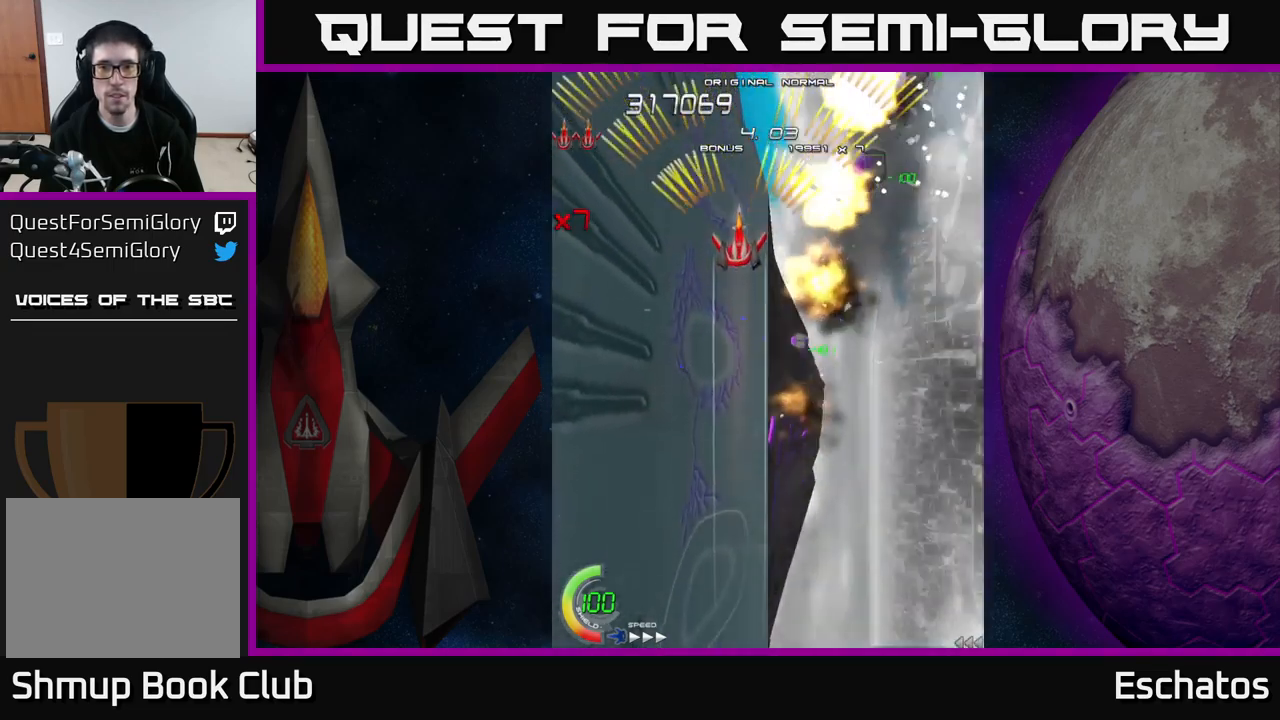
{"buttons": ["A", "DPAD_DOWN"], "right_stick": "center", "events": [[284, "DPAD_DOWN", "down"], [317, "DPAD_RIGHT", "down"], [417, "DPAD_RIGHT", "up"]]}
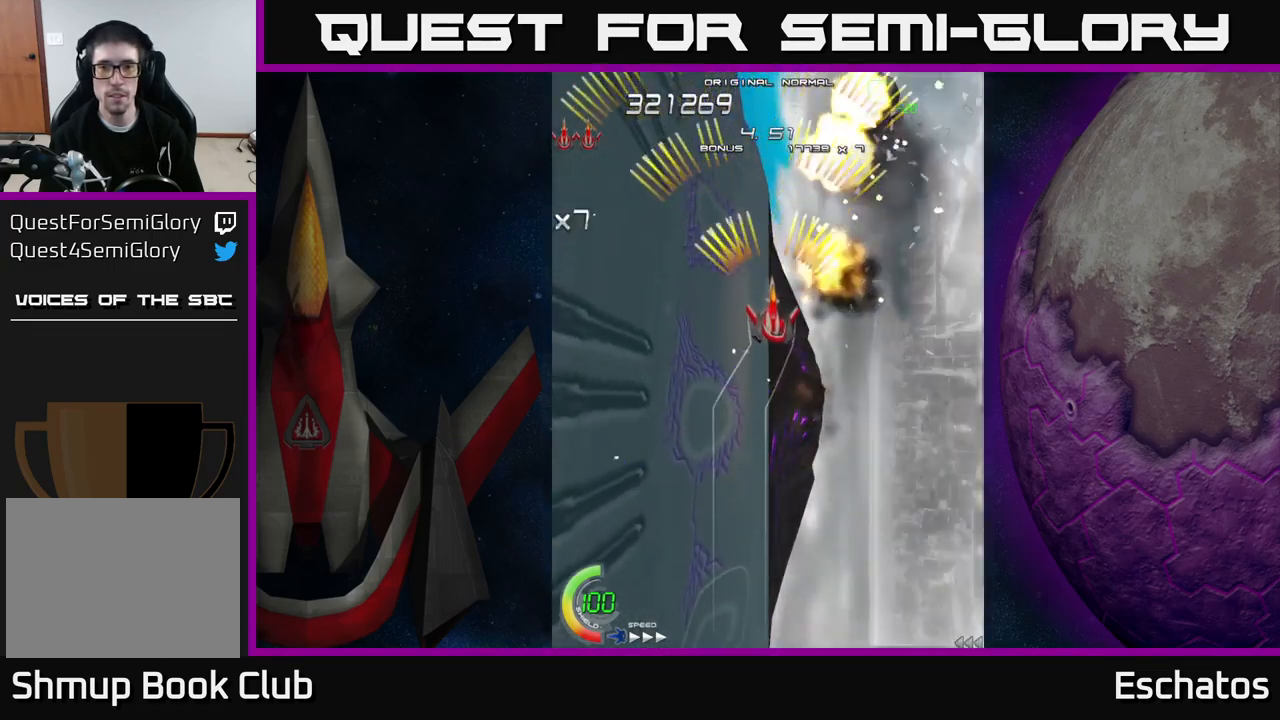
{"buttons": ["A"], "right_stick": "center", "events": [[117, "DPAD_DOWN", "up"]]}
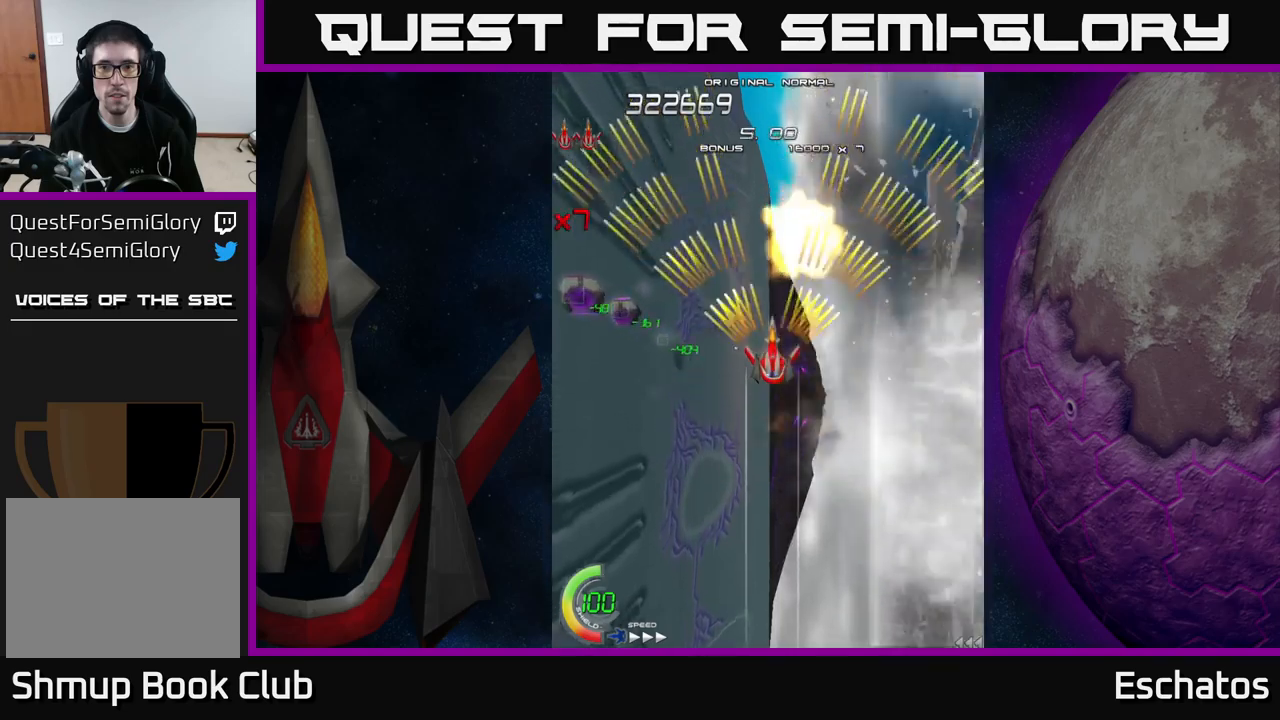
{"buttons": ["A"], "right_stick": "center", "events": [[133, "DPAD_DOWN", "down"], [150, "DPAD_LEFT", "down"], [333, "DPAD_LEFT", "up"], [417, "DPAD_DOWN", "up"]]}
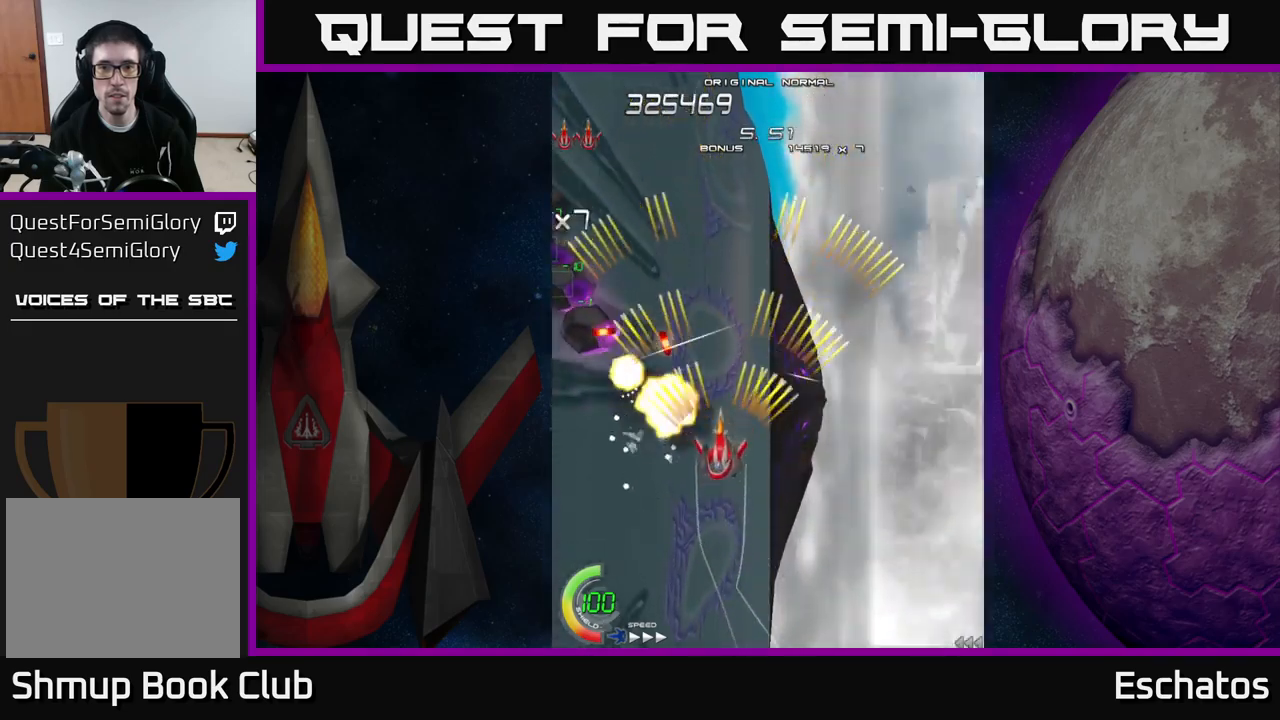
{"buttons": ["A", "DPAD_RIGHT"], "right_stick": "center", "events": [[50, "DPAD_DOWN", "down"], [117, "DPAD_DOWN", "up"], [483, "DPAD_RIGHT", "down"]]}
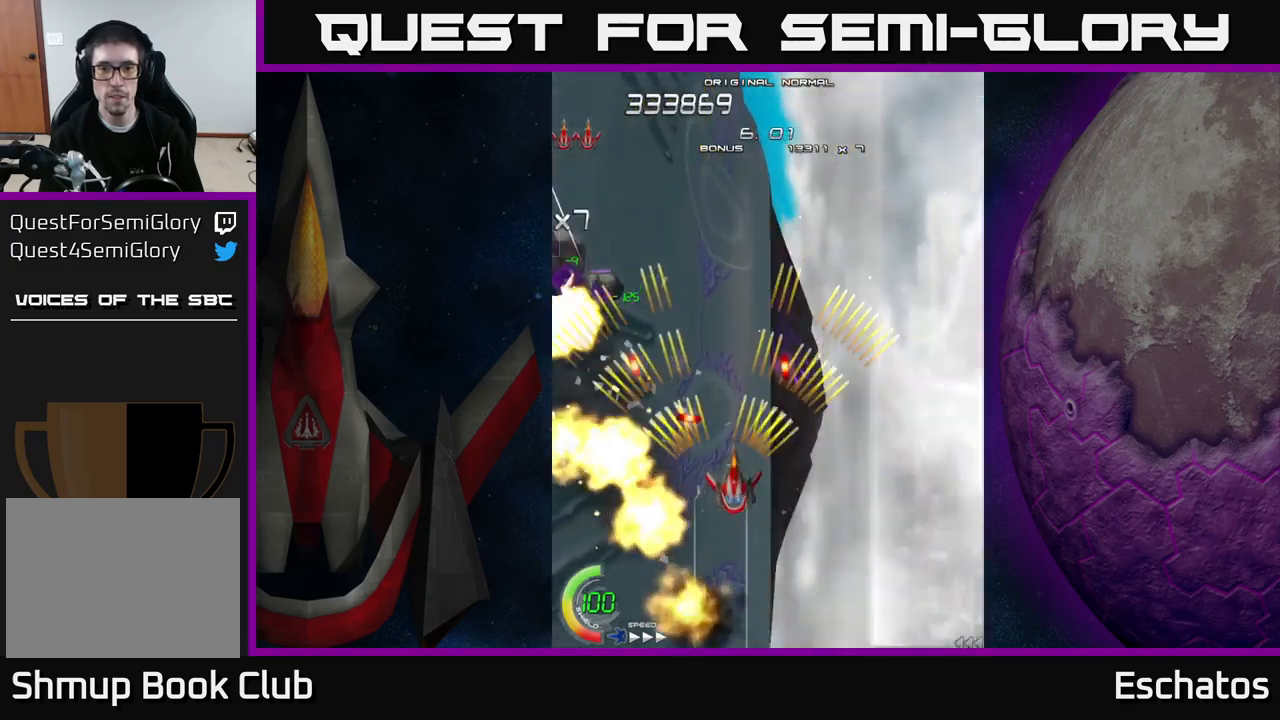
{"buttons": ["A", "DPAD_LEFT"], "right_stick": "center", "events": [[183, "DPAD_RIGHT", "up"], [233, "DPAD_UP", "down"], [400, "DPAD_LEFT", "down"], [417, "DPAD_UP", "up"]]}
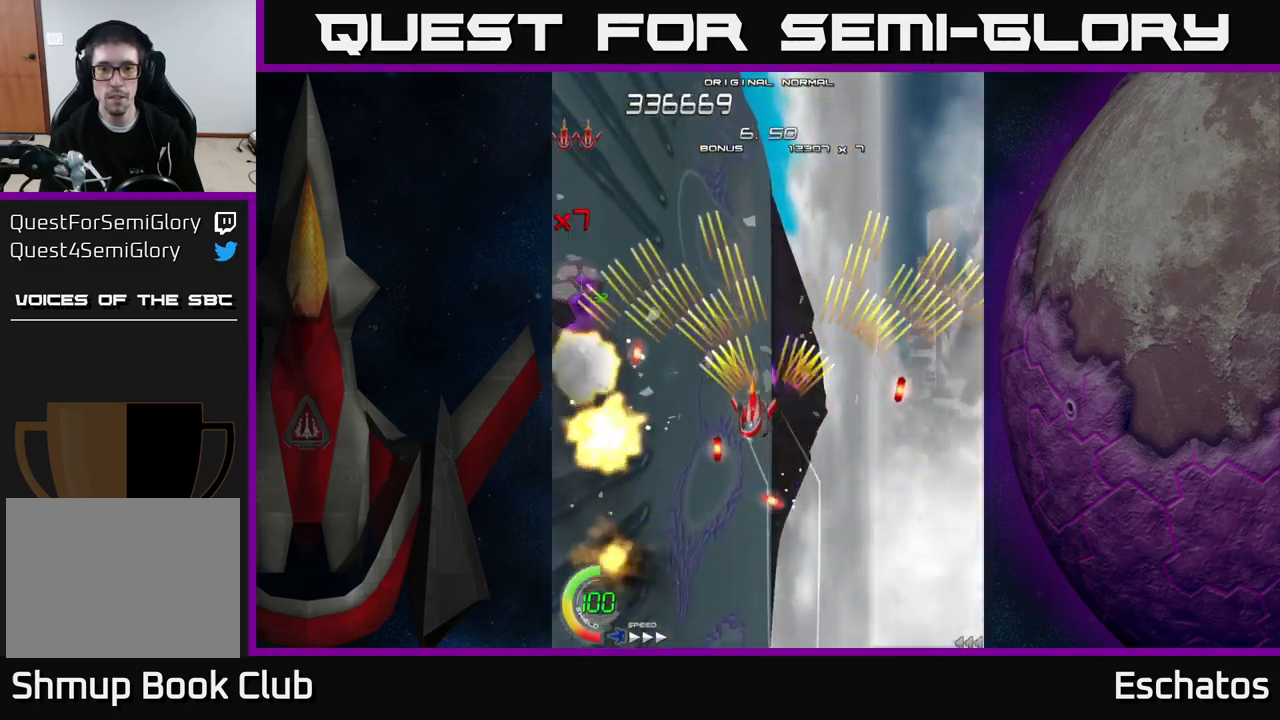
{"buttons": ["A", "DPAD_DOWN", "DPAD_RIGHT"], "right_stick": "center", "events": [[33, "DPAD_DOWN", "down"], [50, "DPAD_DOWN", "up"], [67, "DPAD_LEFT", "up"], [83, "DPAD_UP", "down"], [183, "DPAD_UP", "up"], [217, "DPAD_DOWN", "down"], [250, "DPAD_LEFT", "down"], [317, "DPAD_LEFT", "up"], [367, "DPAD_RIGHT", "down"]]}
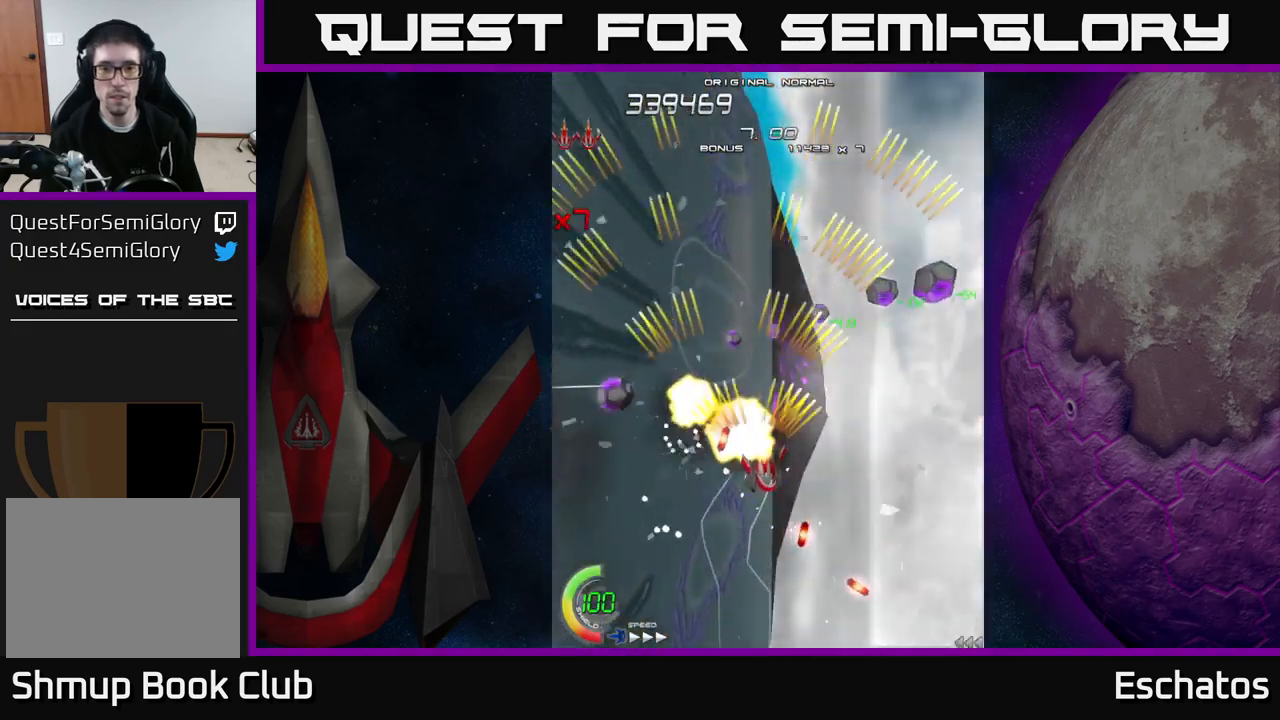
{"buttons": ["A", "DPAD_DOWN"], "right_stick": "center", "events": [[83, "DPAD_DOWN", "up"], [117, "DPAD_UP", "down"], [150, "DPAD_RIGHT", "up"], [233, "DPAD_RIGHT", "down"], [317, "DPAD_UP", "up"], [400, "DPAD_DOWN", "down"], [467, "DPAD_RIGHT", "up"]]}
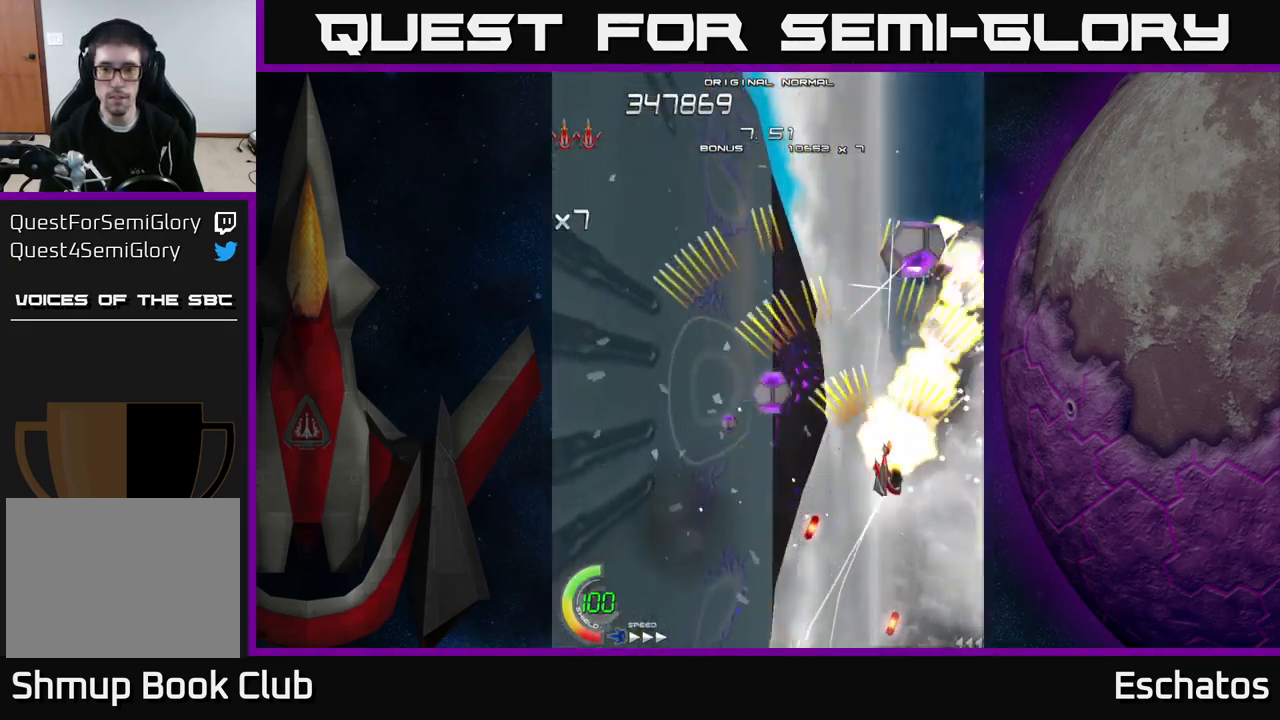
{"buttons": ["A"], "right_stick": "center", "events": [[17, "DPAD_DOWN", "up"], [17, "DPAD_LEFT", "down"], [50, "DPAD_UP", "down"], [100, "DPAD_LEFT", "up"], [150, "DPAD_UP", "up"]]}
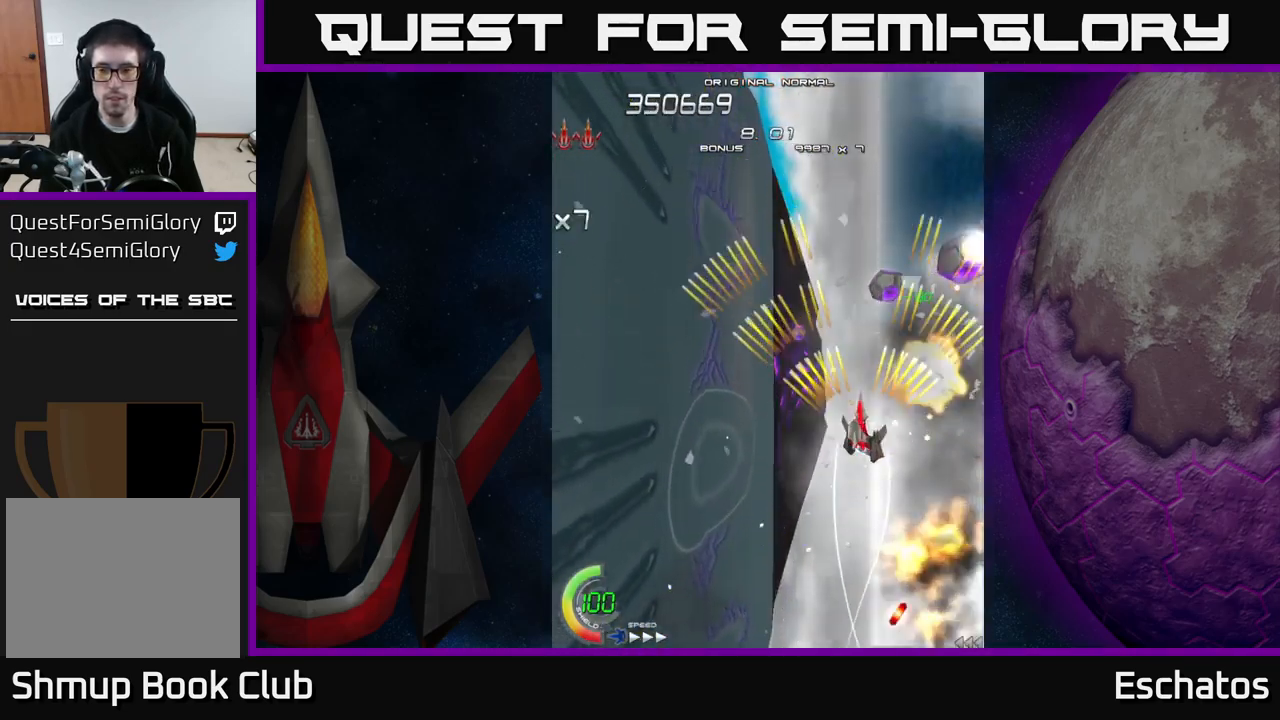
{"buttons": ["A"], "right_stick": "center", "events": []}
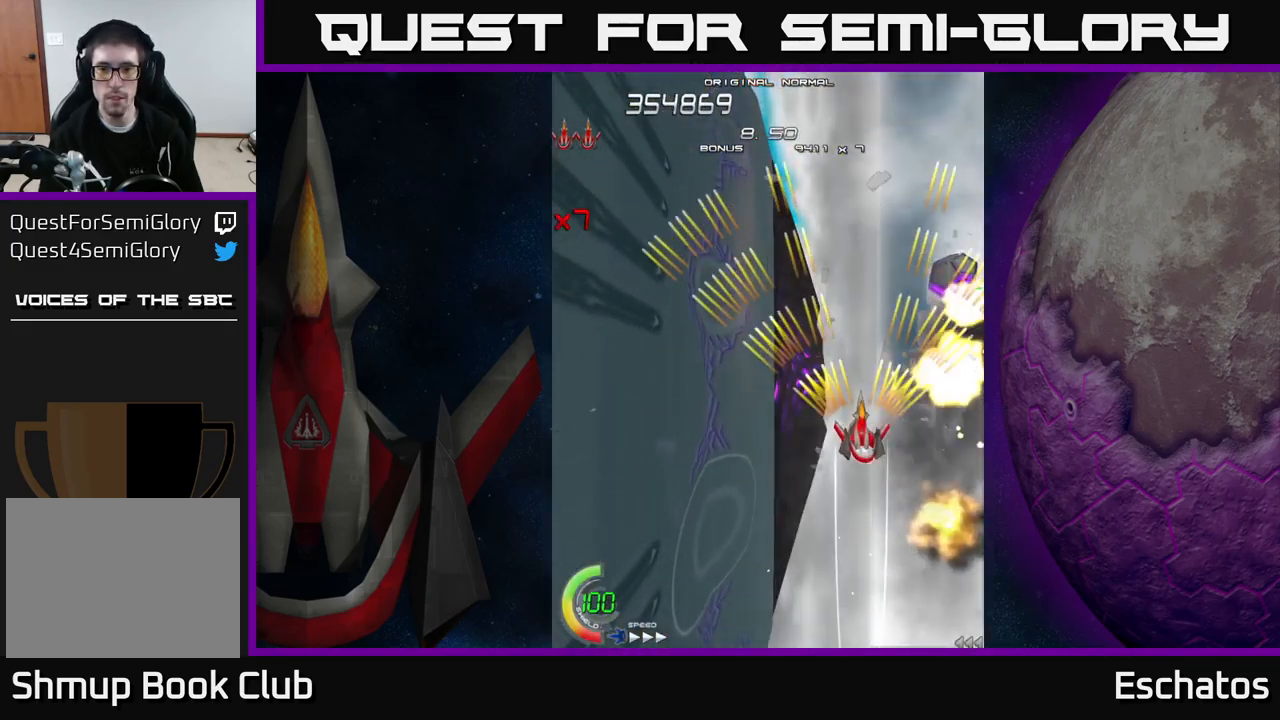
{"buttons": ["A", "DPAD_UP", "DPAD_LEFT"], "right_stick": "center", "events": [[317, "DPAD_UP", "down"], [333, "DPAD_LEFT", "down"]]}
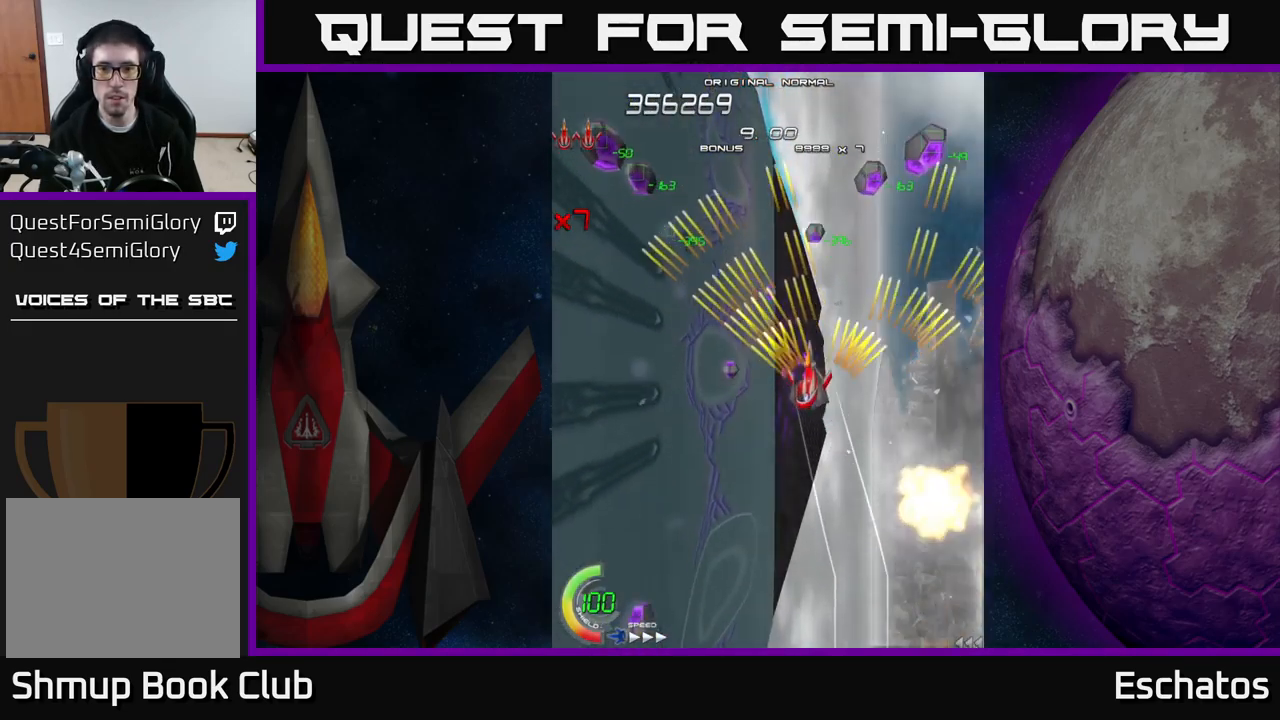
{"buttons": ["A", "DPAD_DOWN", "DPAD_LEFT"], "right_stick": "center", "events": [[33, "DPAD_LEFT", "up"], [217, "DPAD_RIGHT", "down"], [317, "DPAD_UP", "up"], [333, "DPAD_RIGHT", "up"], [433, "DPAD_DOWN", "down"], [433, "DPAD_LEFT", "down"]]}